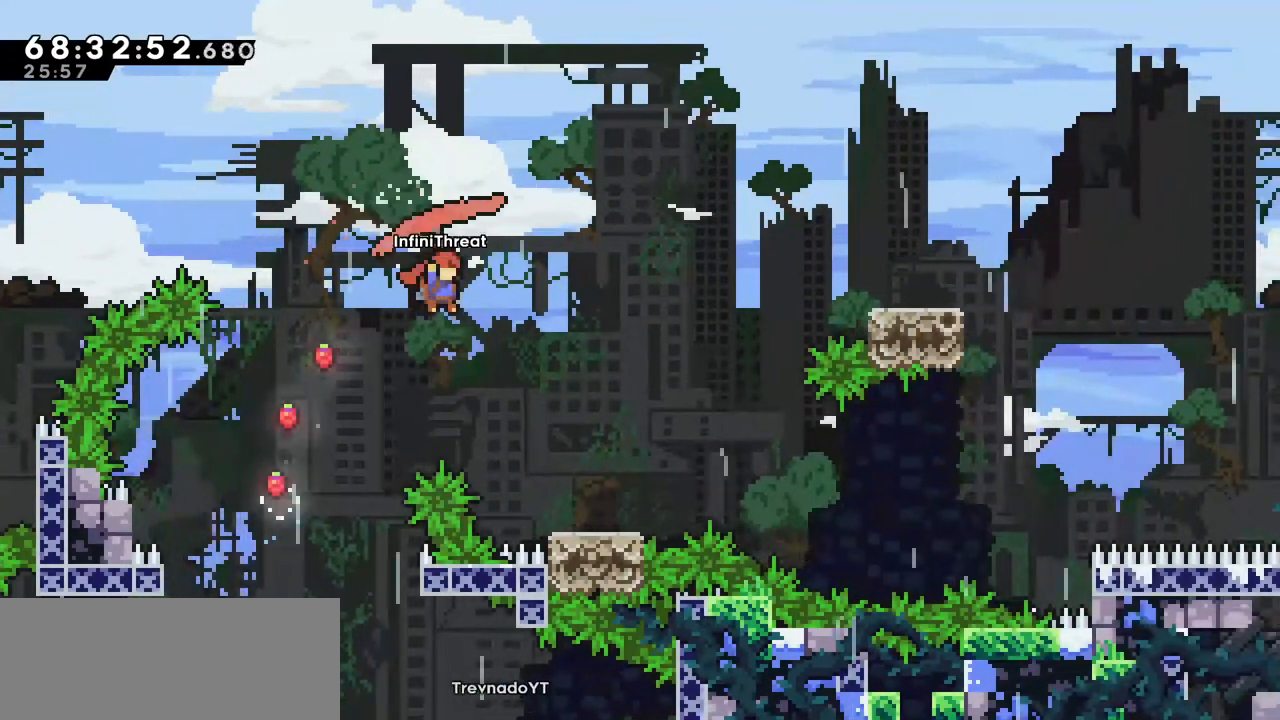
Gameplay with keyboard; each line is a JSON object with the keys held at the frame after it. "events" lists presses ("down") and releases ("up") of "dash", "demo", "down", "grab", "jump", "left", "right" and "up" between this image and that frame as [ms after this image, input, new state], when the widget could be followed in between. No other keys are recorded. Mouse input is not recorded. Key names are as the overlay labels them; some are game actions (e.g. jump) rather than physical keys.
{"keys": ["down", "right"], "events": [[67, "grab", "up"], [267, "right", "up"], [500, "down", "down"], [500, "right", "down"]]}
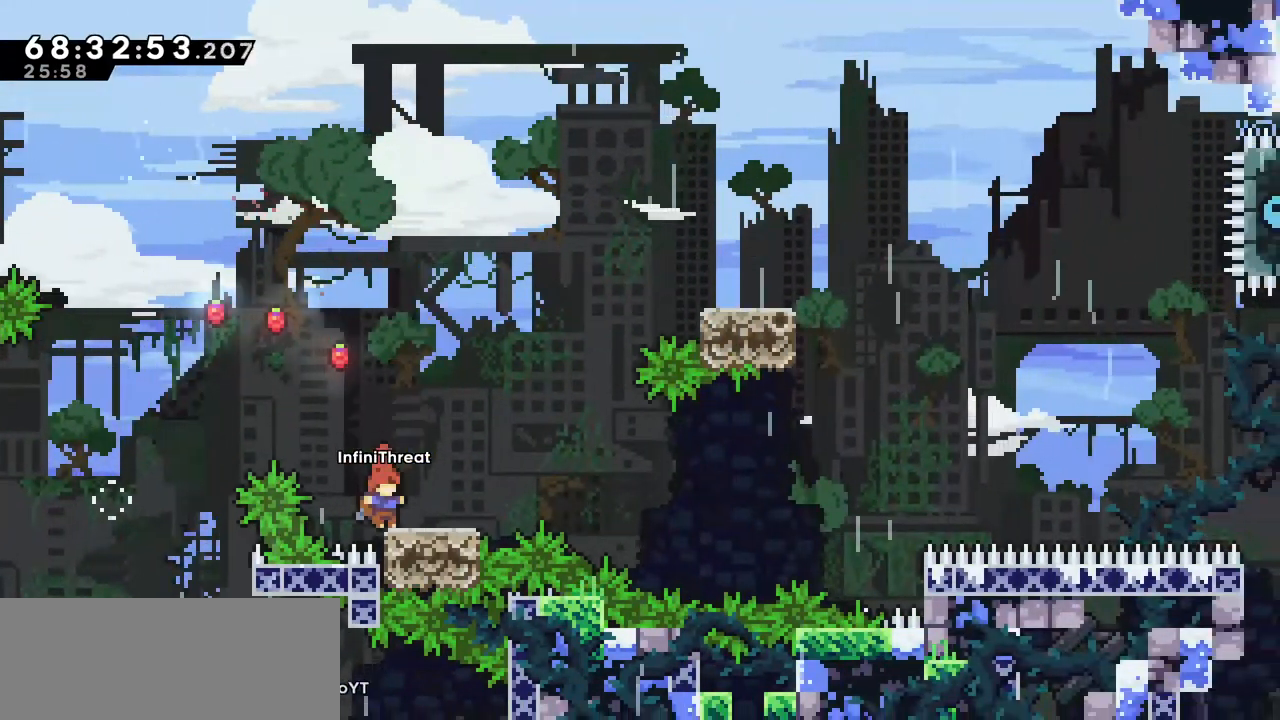
{"keys": ["jump", "right"], "events": [[50, "dash", "down"], [184, "dash", "up"], [184, "down", "up"], [234, "jump", "down"]]}
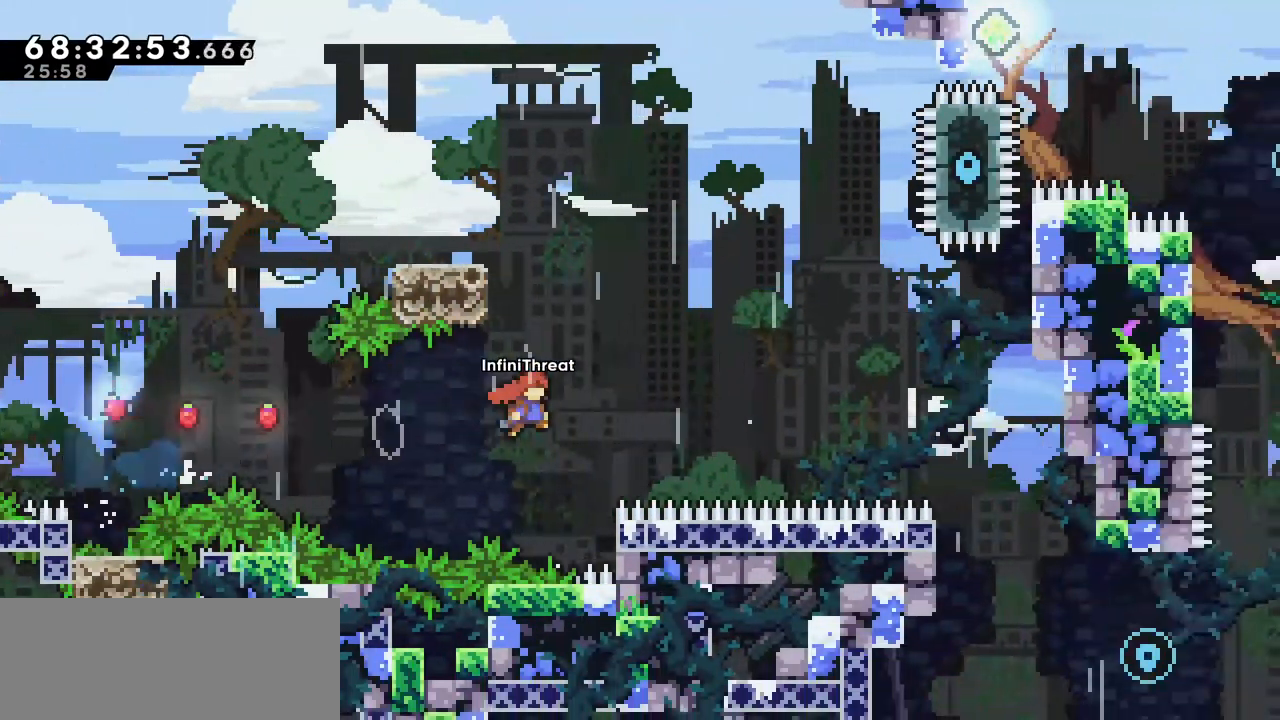
{"keys": ["dash", "right"], "events": [[150, "dash", "down"], [200, "jump", "up"]]}
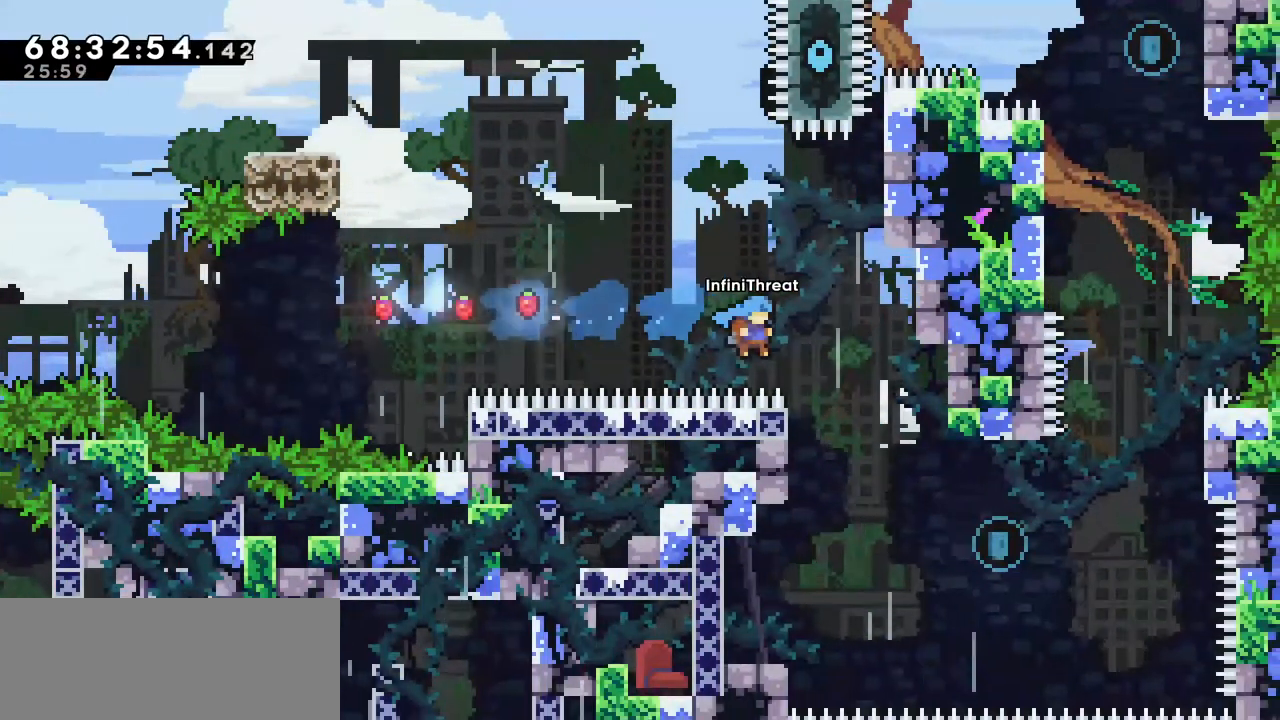
{"keys": [], "events": [[167, "dash", "up"], [400, "right", "up"]]}
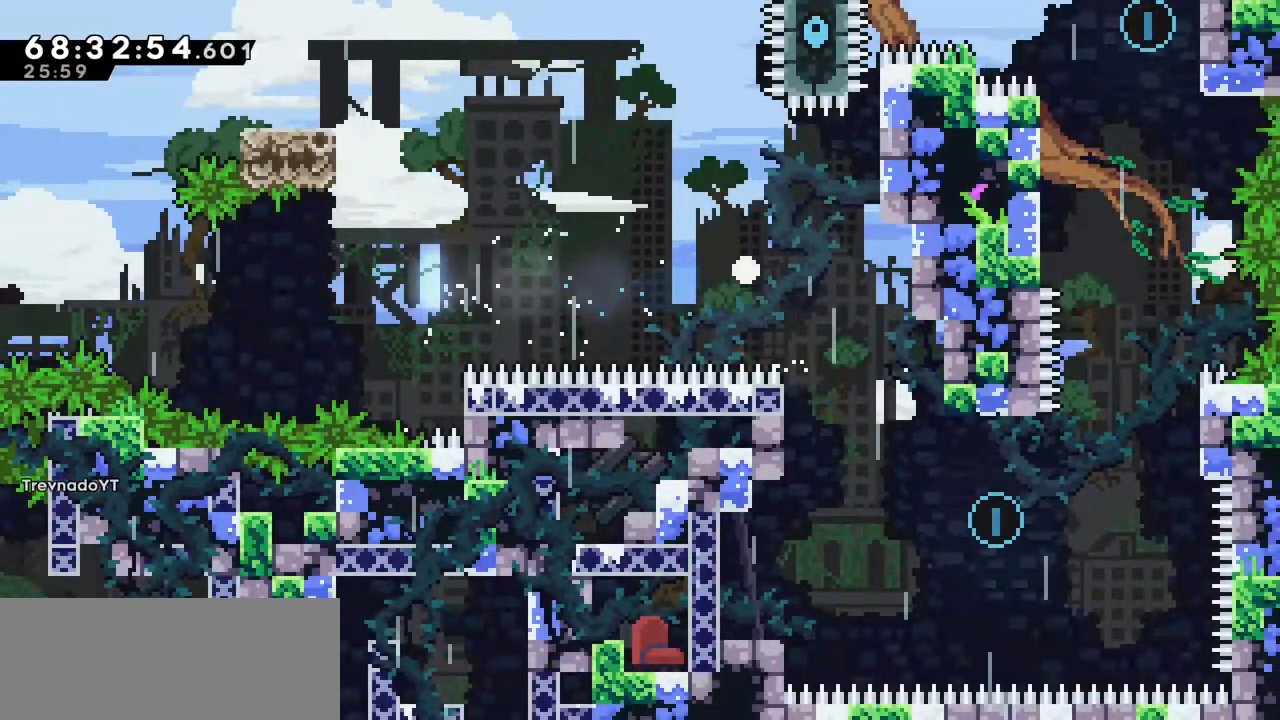
{"keys": [], "events": []}
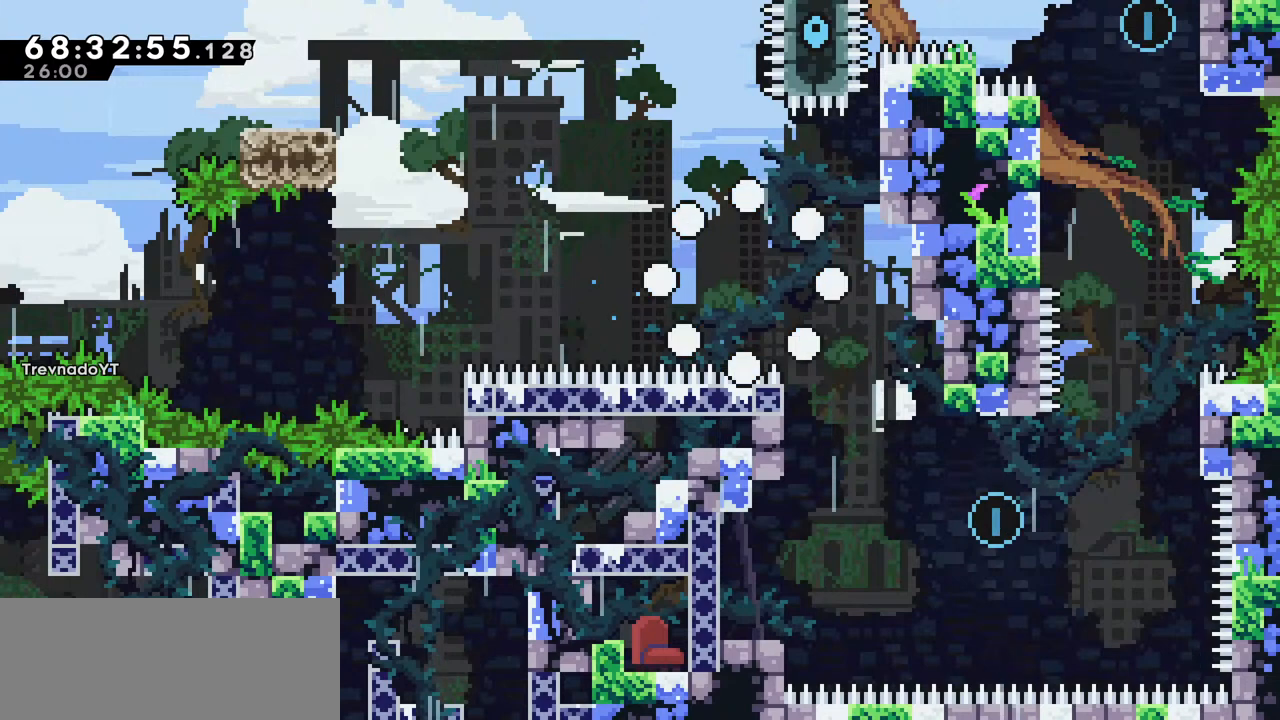
{"keys": [], "events": []}
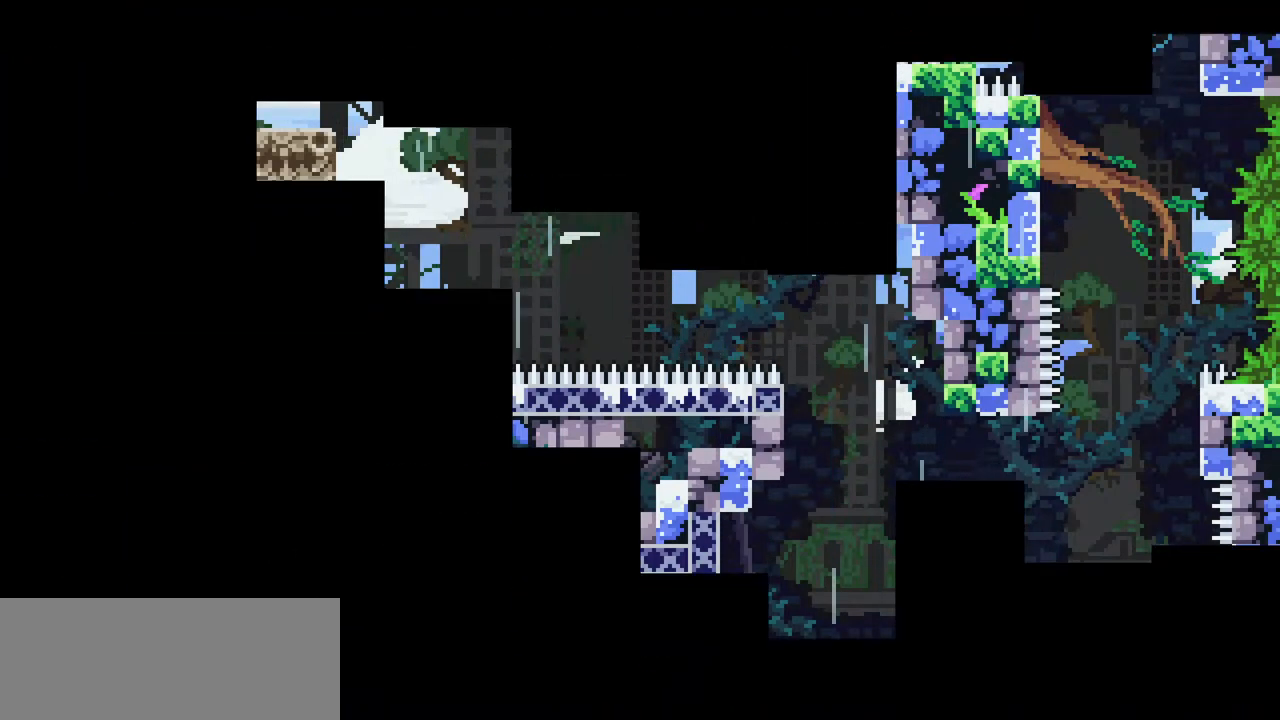
{"keys": [], "events": []}
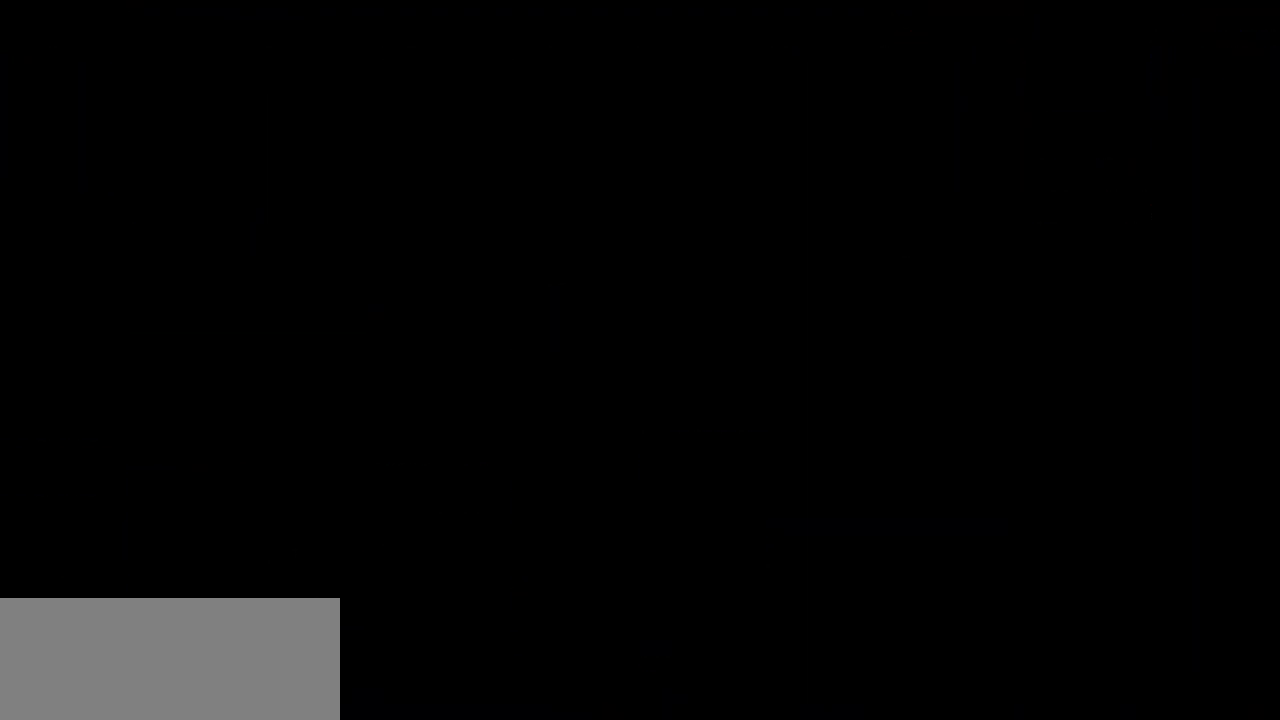
{"keys": [], "events": []}
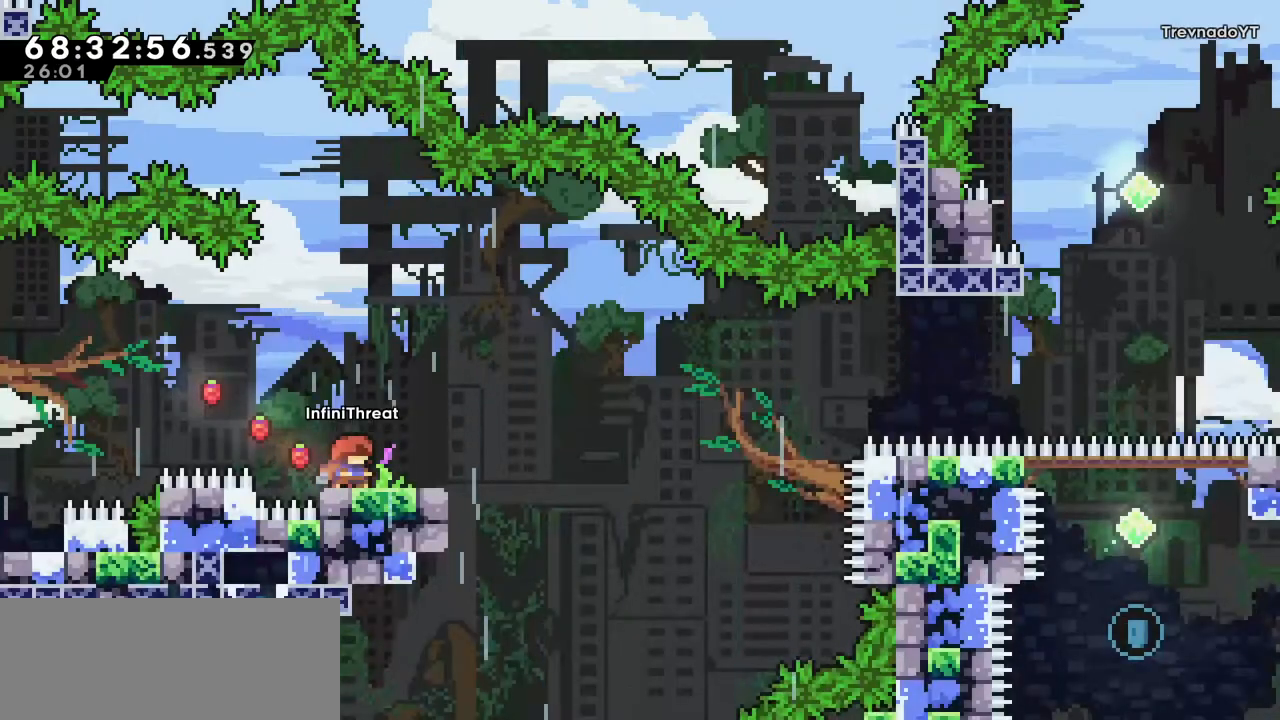
{"keys": ["down", "right"], "events": [[434, "down", "down"], [434, "right", "down"]]}
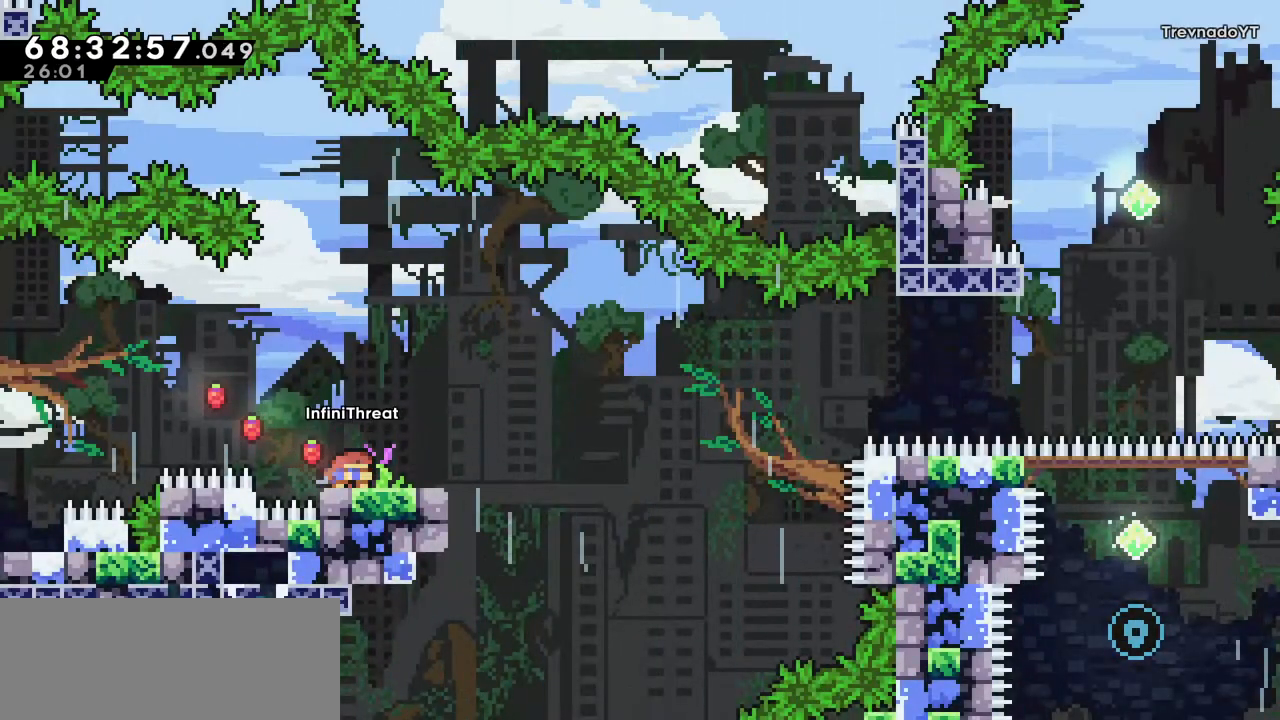
{"keys": ["jump", "right"], "events": [[34, "dash", "down"], [167, "down", "up"], [217, "dash", "up"], [217, "jump", "down"]]}
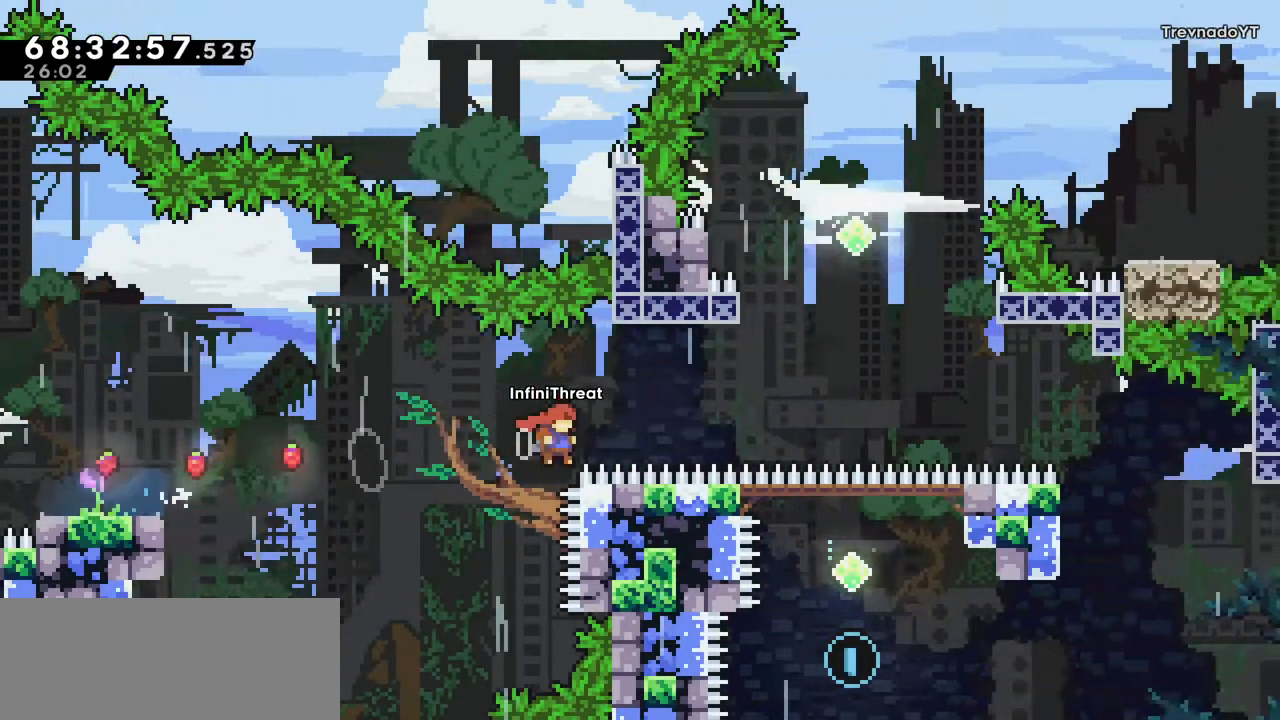
{"keys": ["grab", "right", "up"], "events": [[84, "dash", "down"], [84, "jump", "up"], [84, "up", "down"], [284, "dash", "up"], [284, "grab", "down"]]}
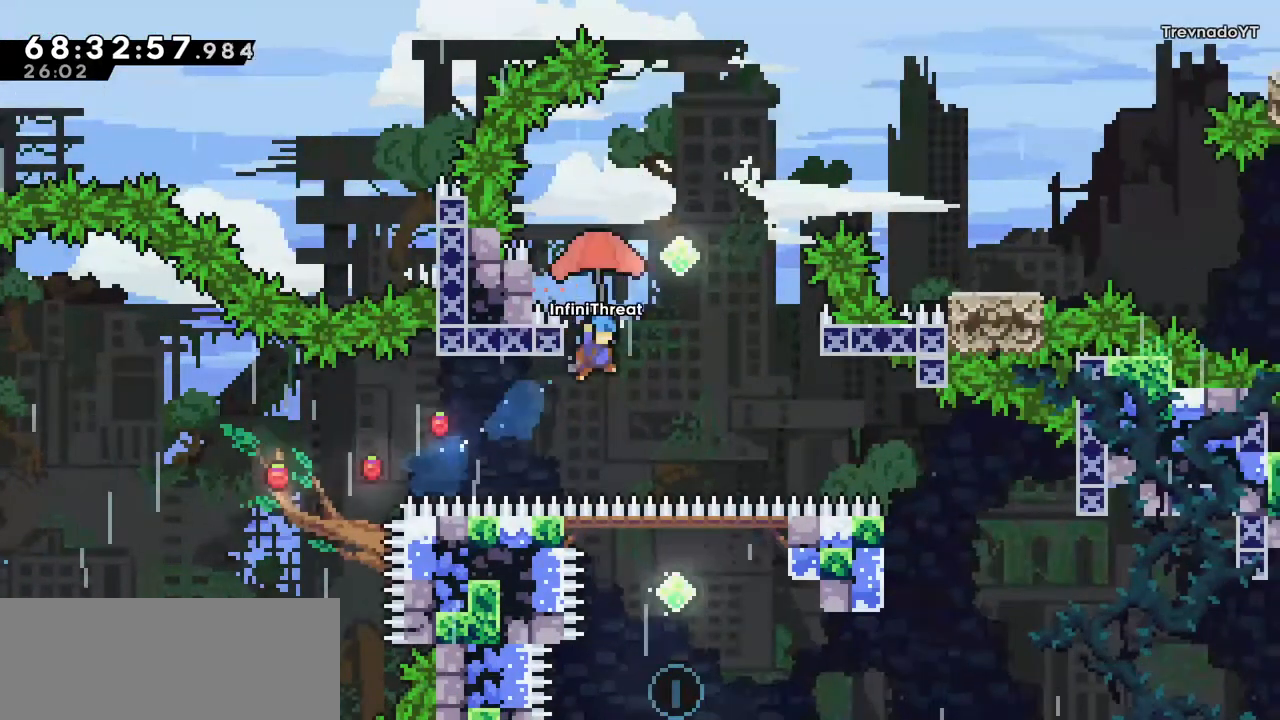
{"keys": ["grab"], "events": [[200, "up", "up"], [300, "right", "up"]]}
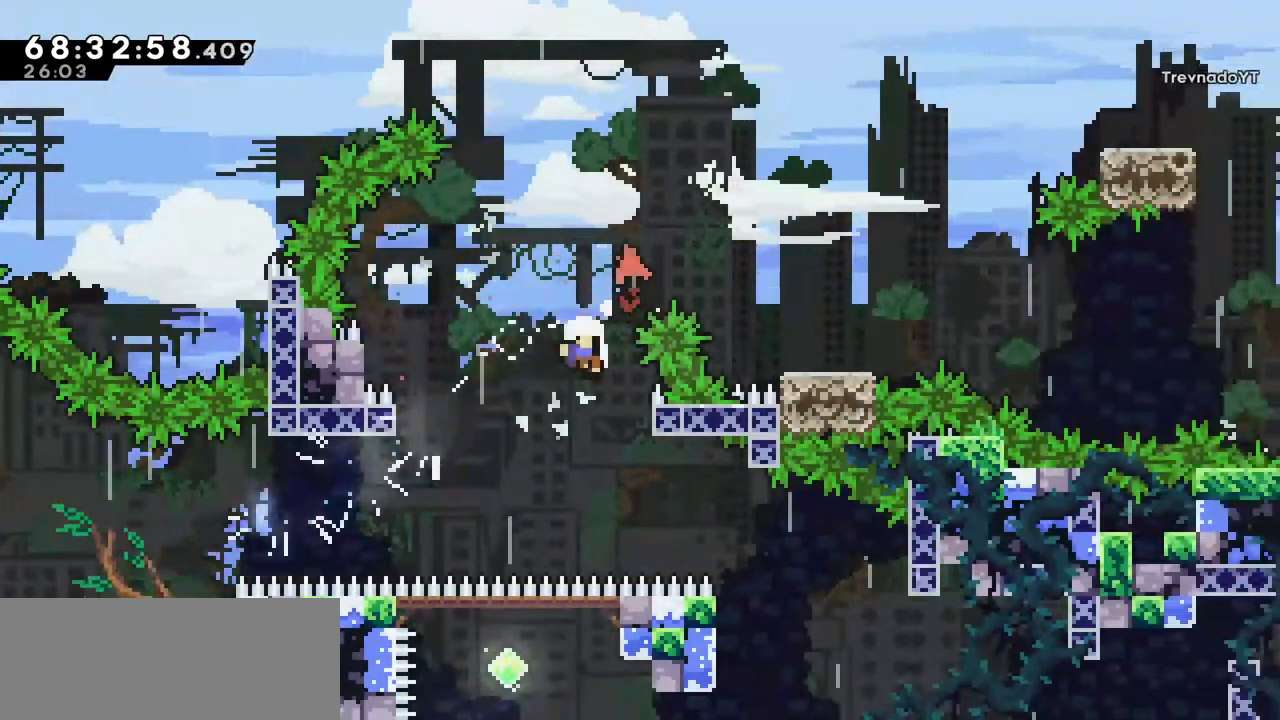
{"keys": [], "events": [[217, "grab", "up"]]}
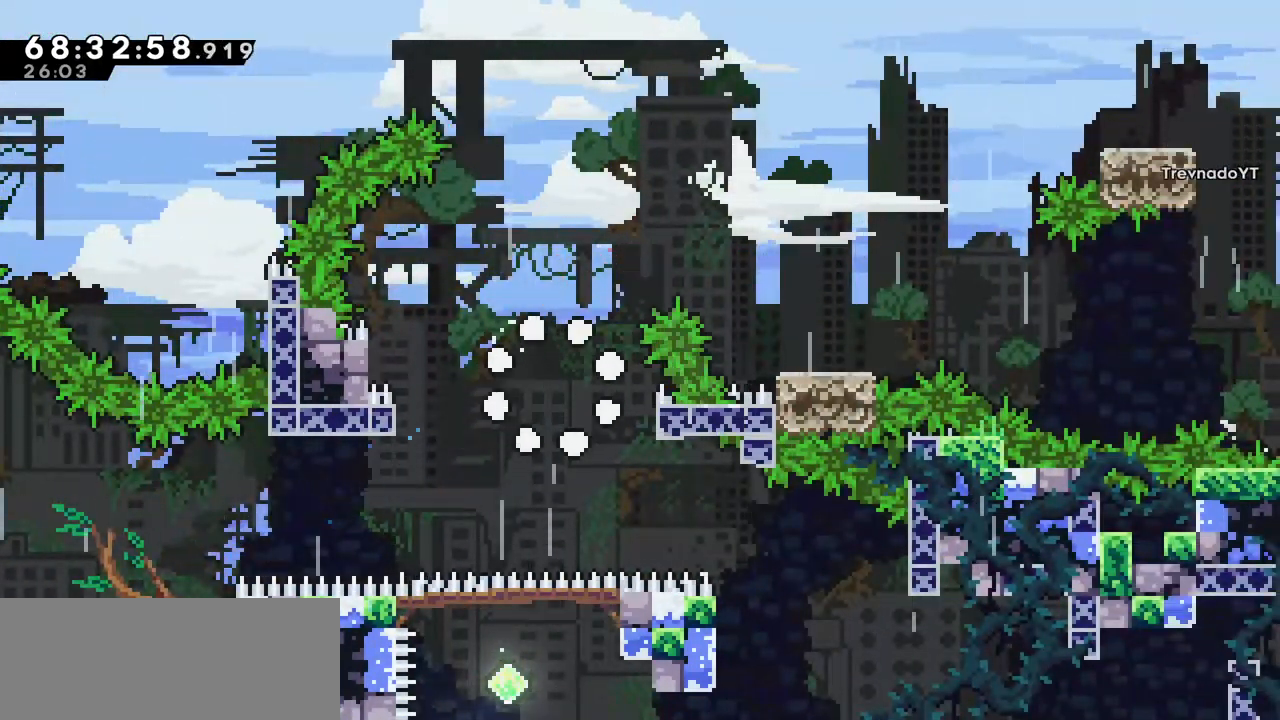
{"keys": [], "events": []}
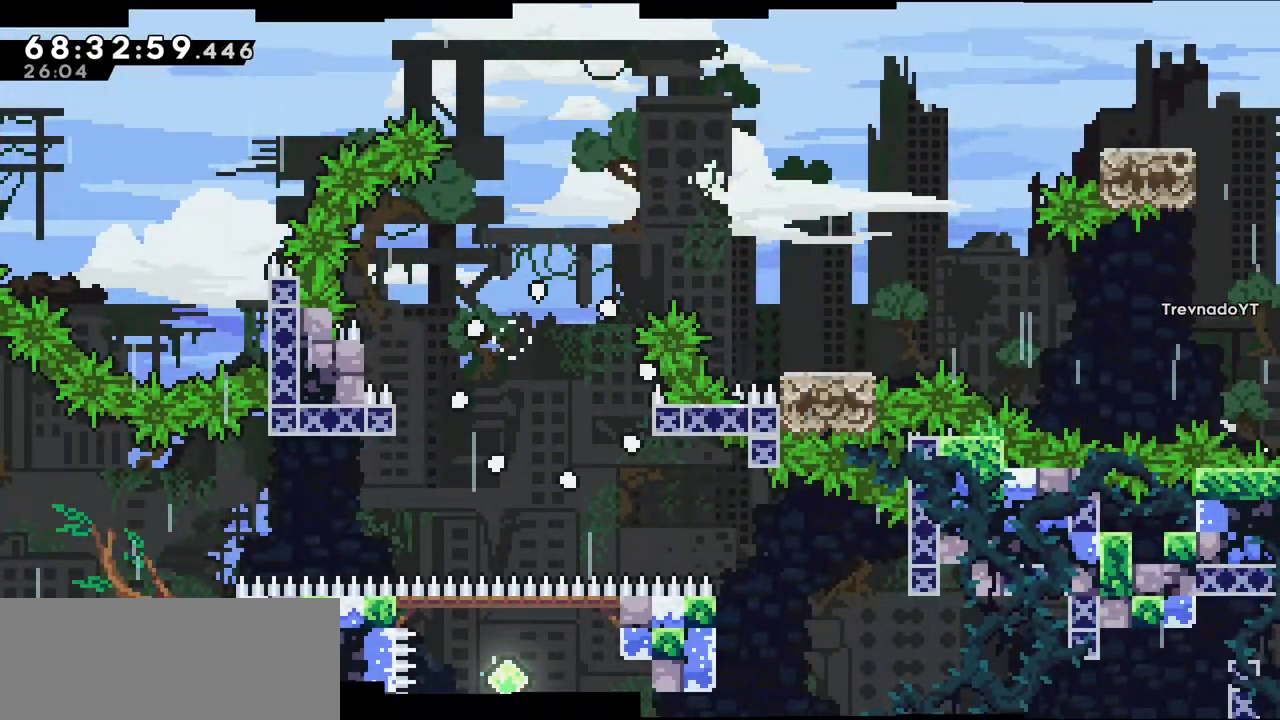
{"keys": [], "events": []}
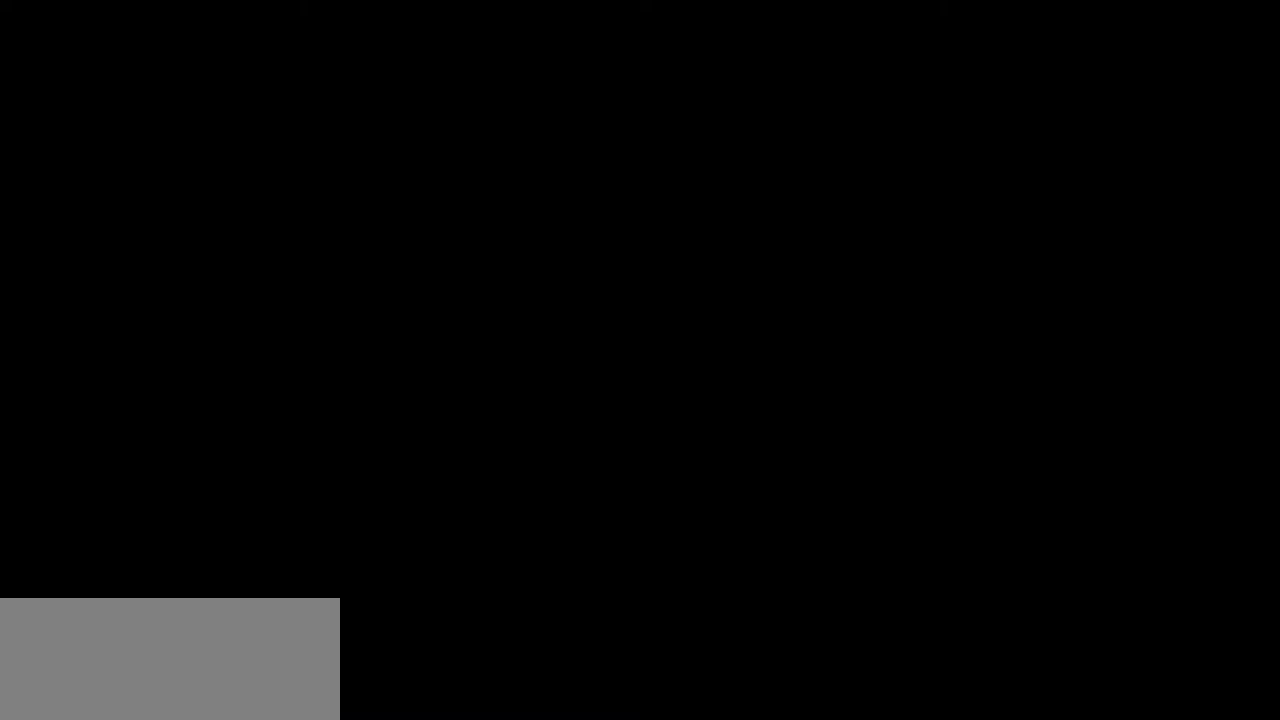
{"keys": [], "events": []}
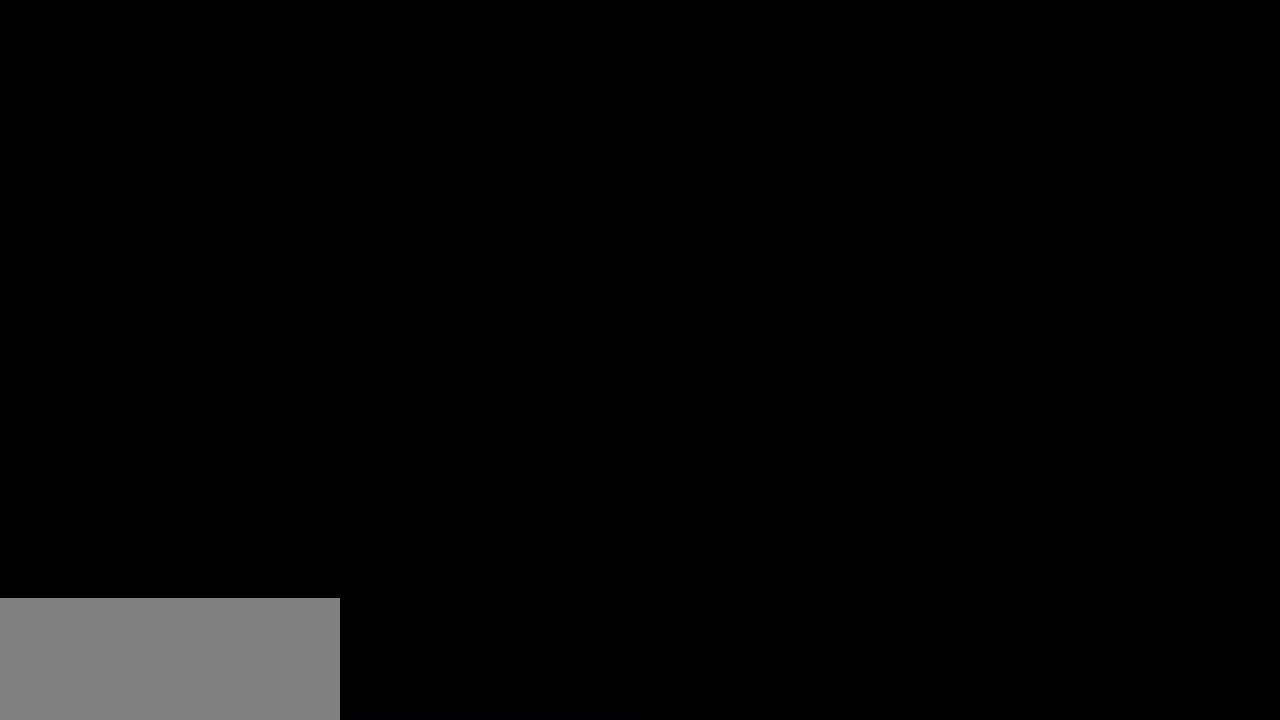
{"keys": ["dash", "down", "right"], "events": [[284, "down", "down"], [284, "right", "down"], [334, "dash", "down"]]}
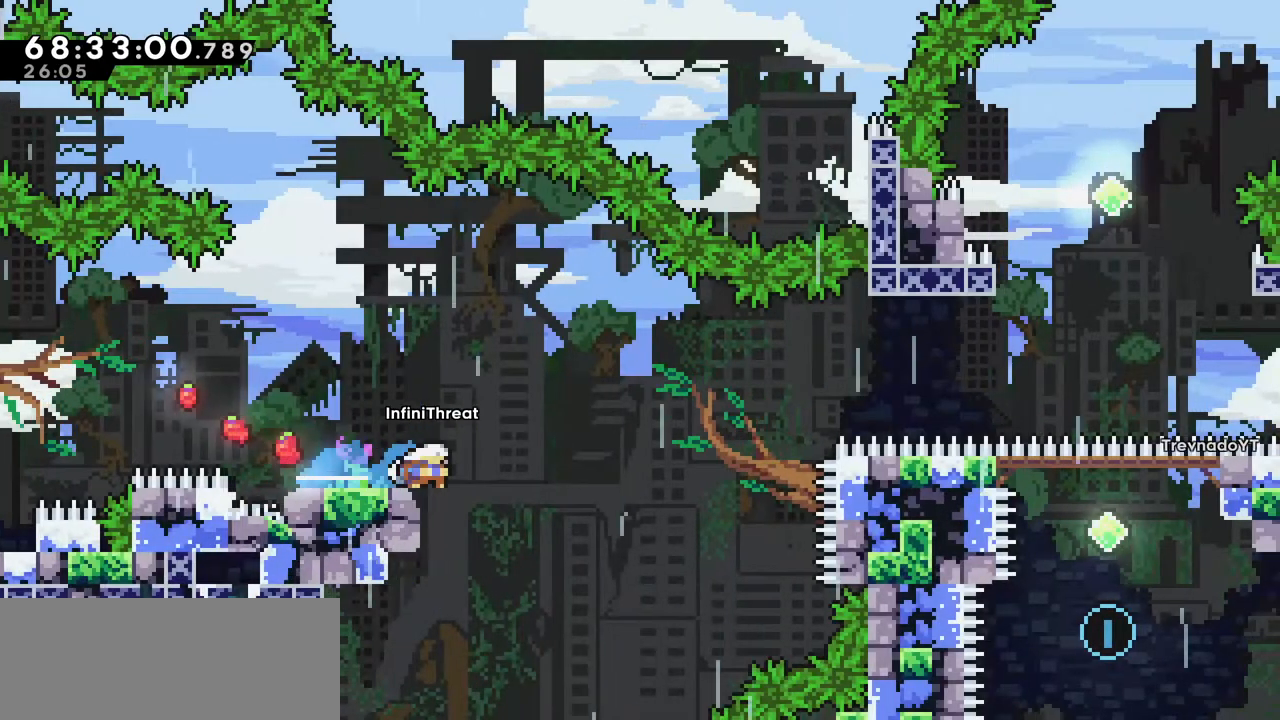
{"keys": ["grab", "jump", "right", "up"], "events": [[17, "down", "up"], [67, "dash", "up"], [67, "jump", "down"], [350, "grab", "down"], [434, "up", "down"]]}
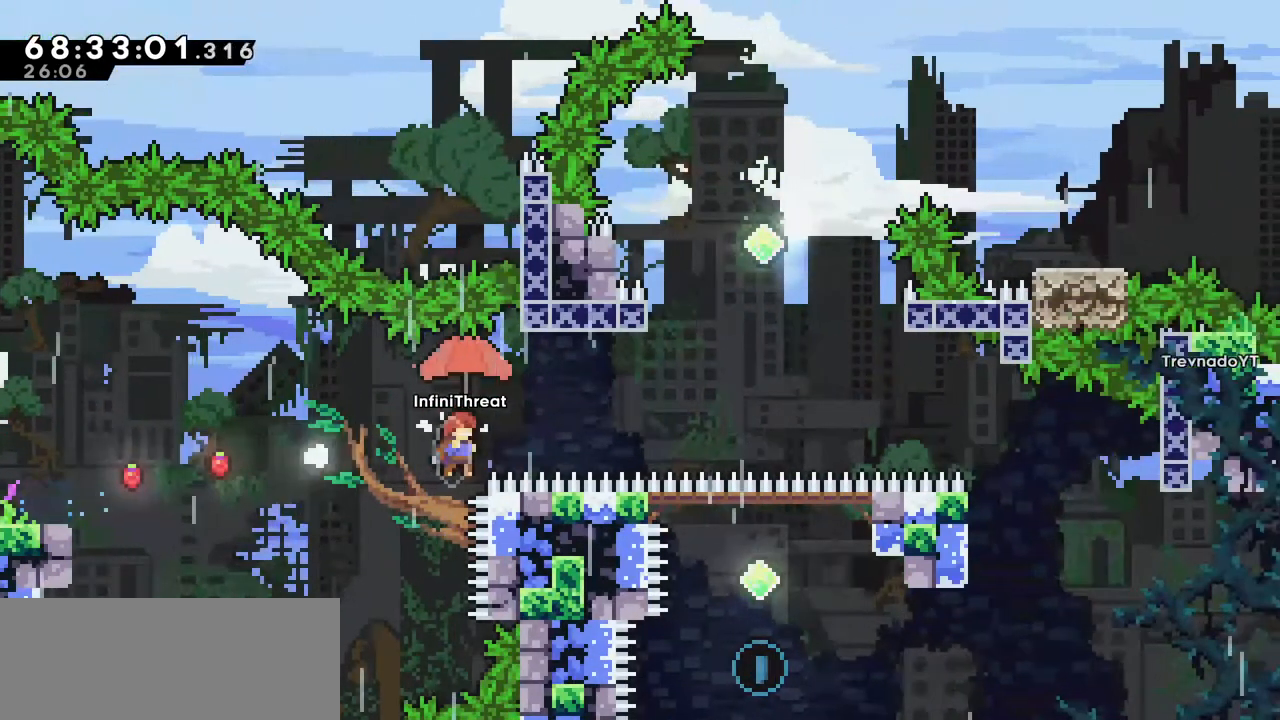
{"keys": ["grab", "right", "up"], "events": [[84, "jump", "up"]]}
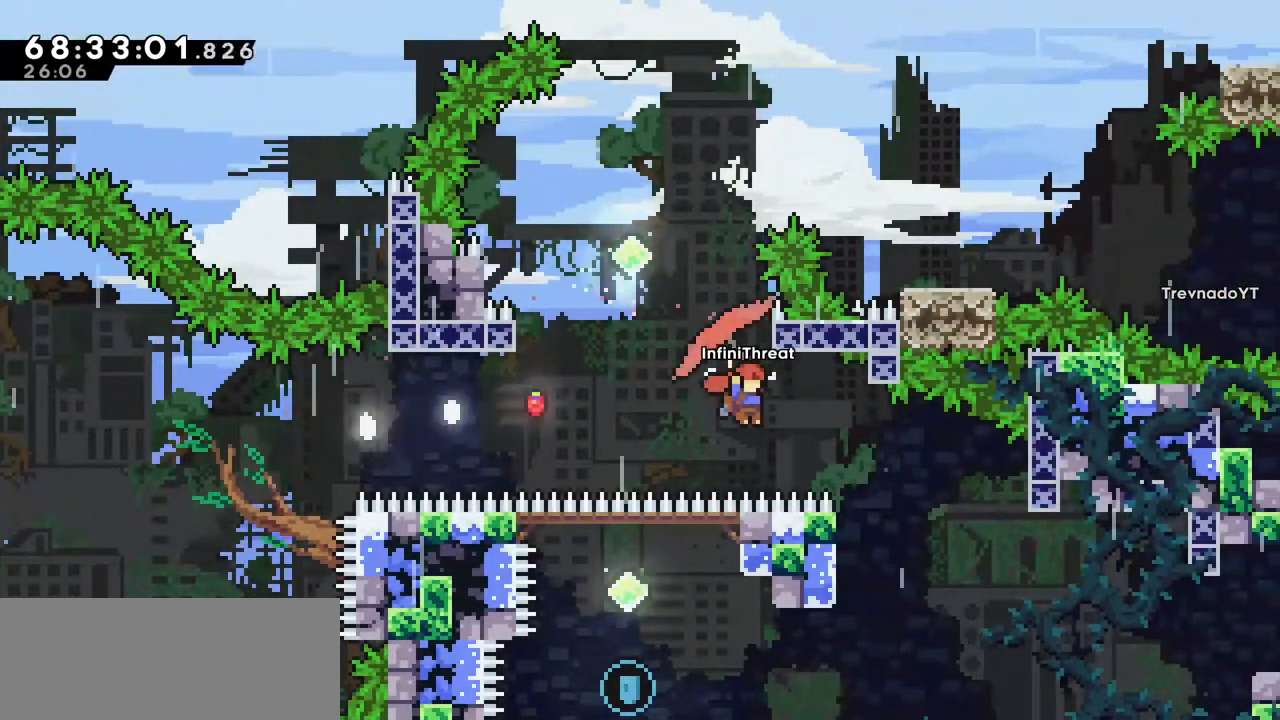
{"keys": [], "events": [[134, "up", "up"], [317, "grab", "up"], [317, "right", "up"]]}
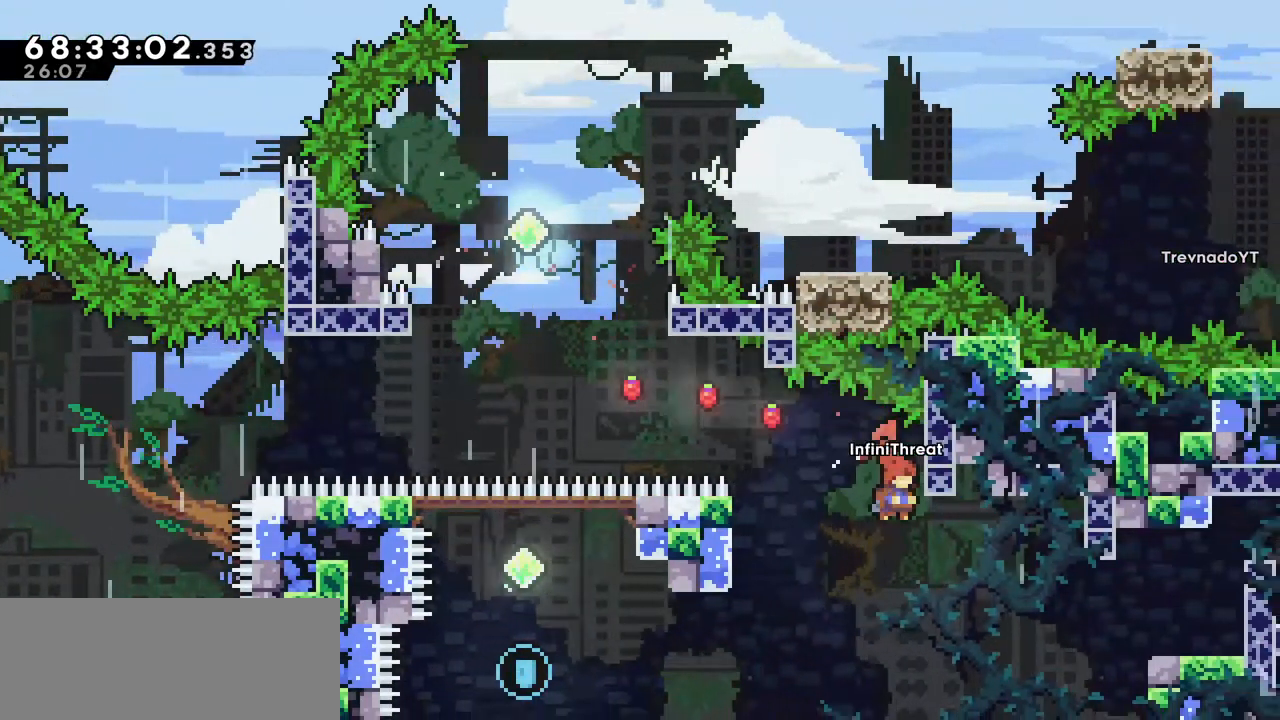
{"keys": ["right"], "events": [[117, "right", "down"], [300, "dash", "down"], [484, "dash", "up"]]}
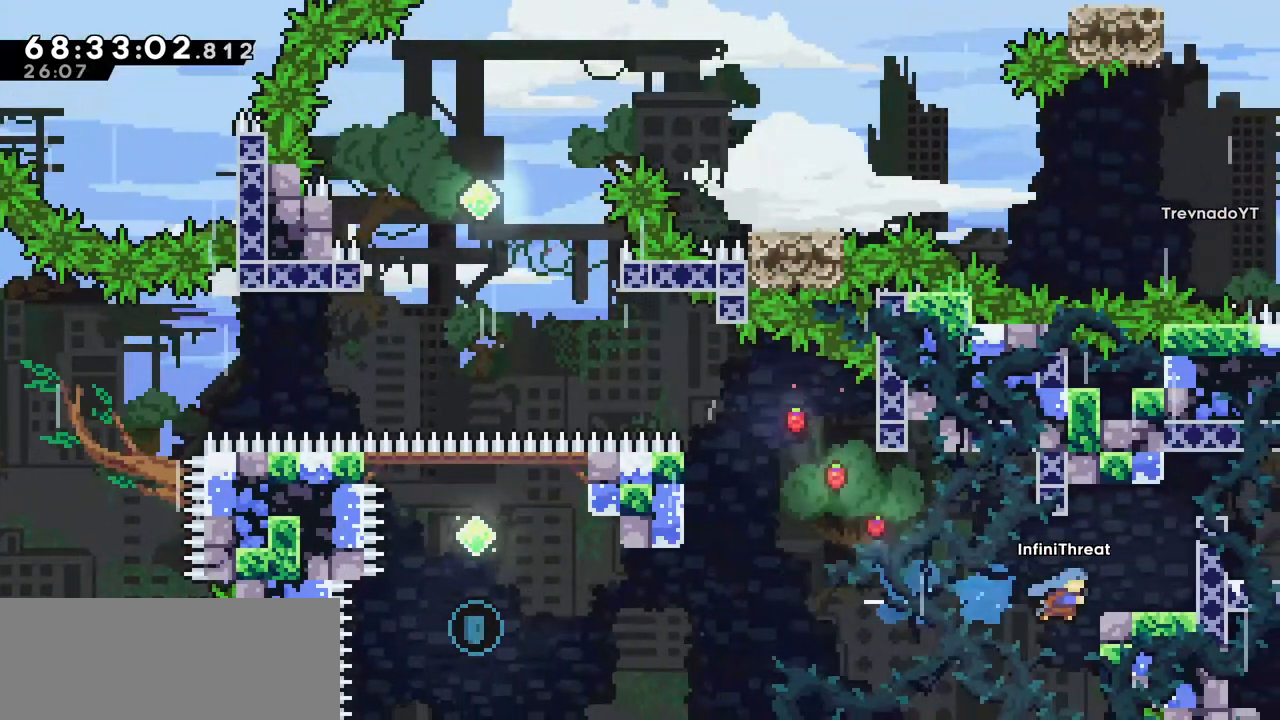
{"keys": [], "events": [[34, "grab", "down"], [267, "up", "down"], [450, "grab", "up"], [450, "up", "up"], [500, "right", "up"]]}
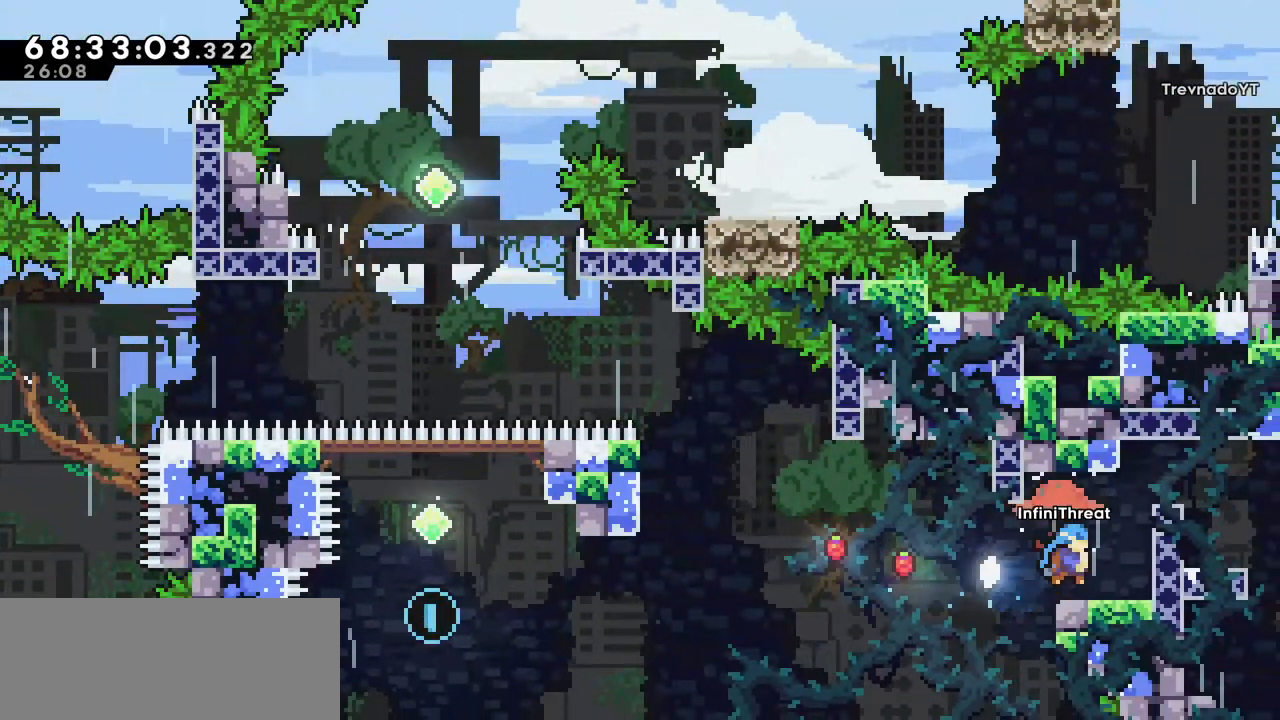
{"keys": ["down", "right"], "events": [[467, "down", "down"], [467, "right", "down"]]}
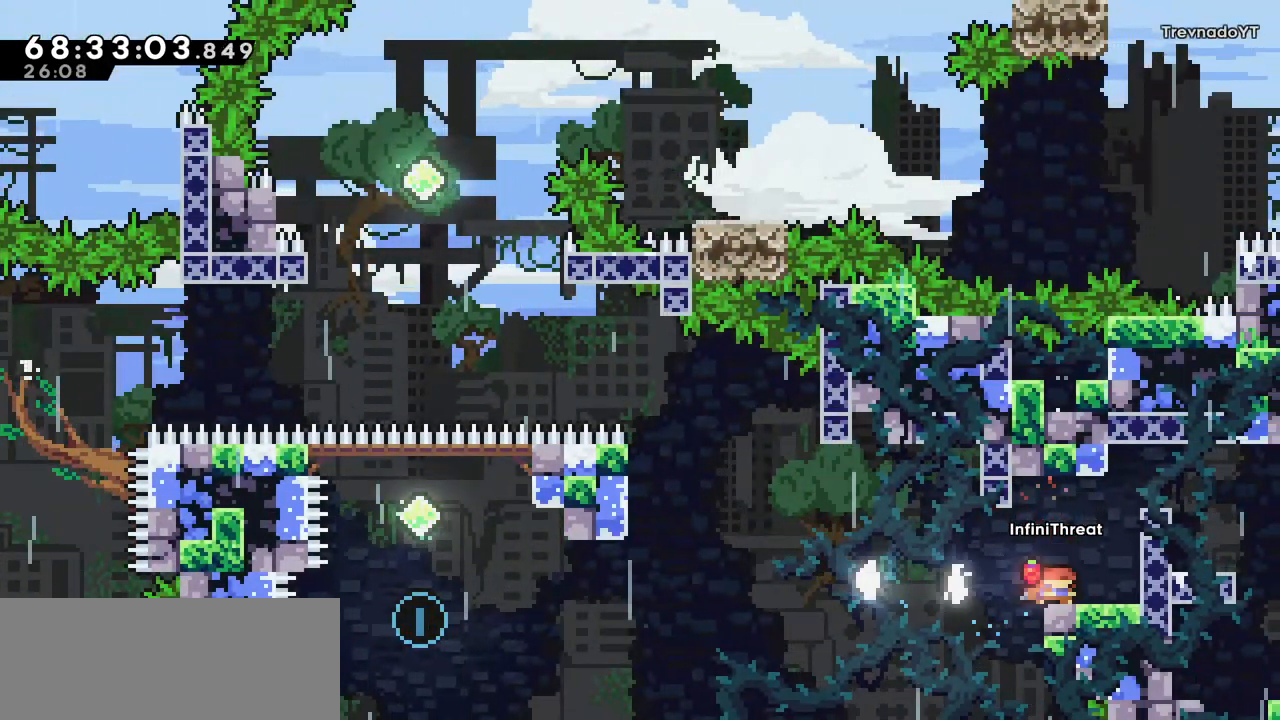
{"keys": ["jump", "left"], "events": [[50, "dash", "down"], [200, "down", "up"], [200, "left", "down"], [200, "right", "up"], [250, "dash", "up"], [250, "jump", "down"]]}
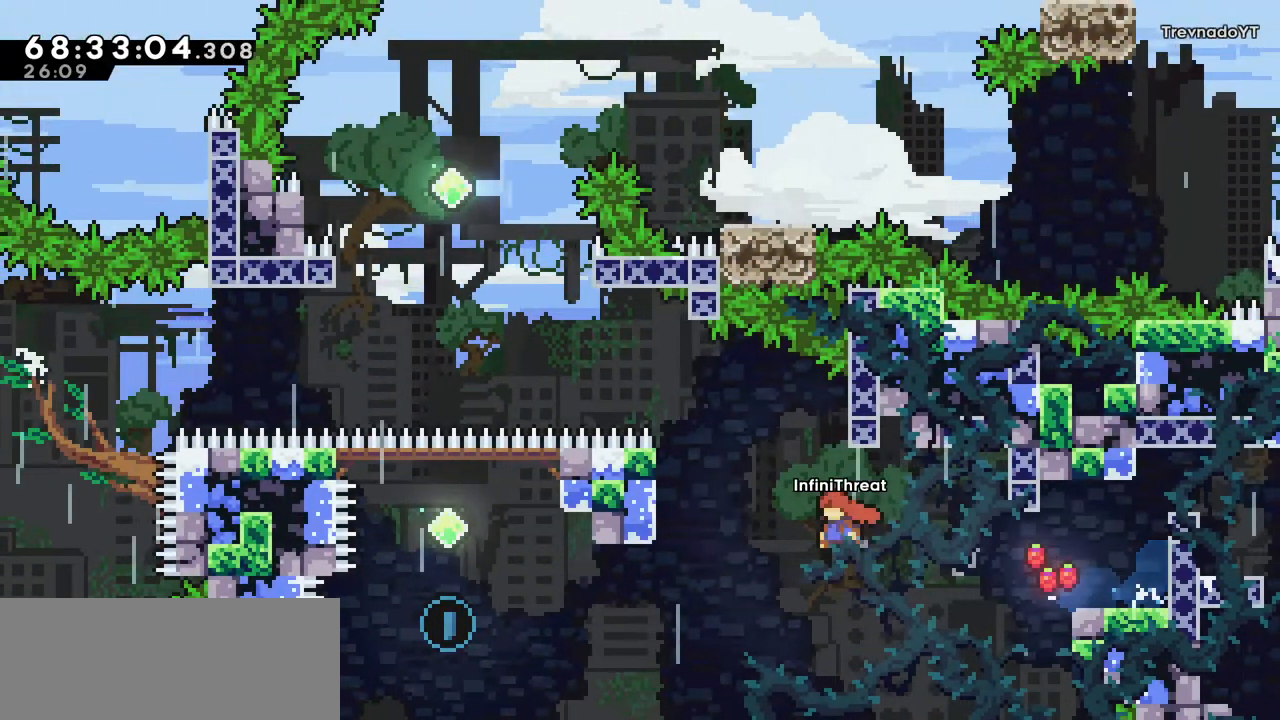
{"keys": ["jump", "left"], "events": []}
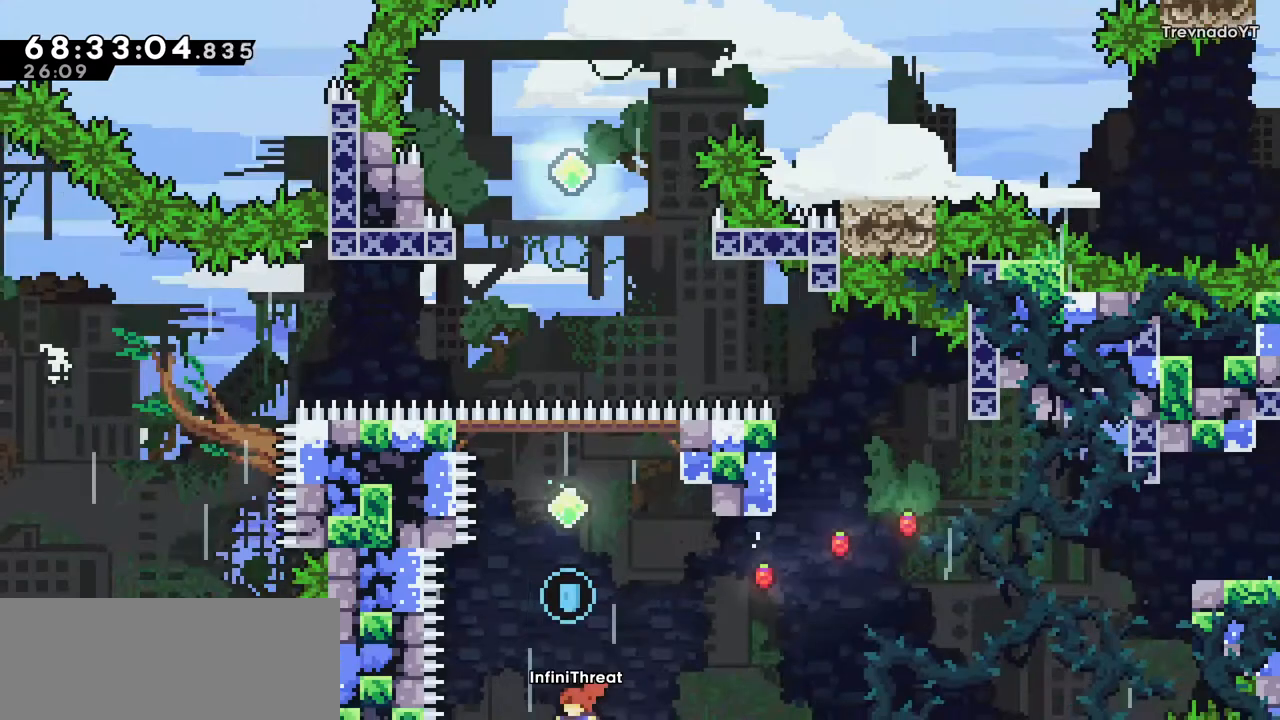
{"keys": ["grab", "up"], "events": [[50, "dash", "down"], [50, "jump", "up"], [50, "left", "up"], [50, "up", "down"], [284, "grab", "down"], [334, "dash", "up"]]}
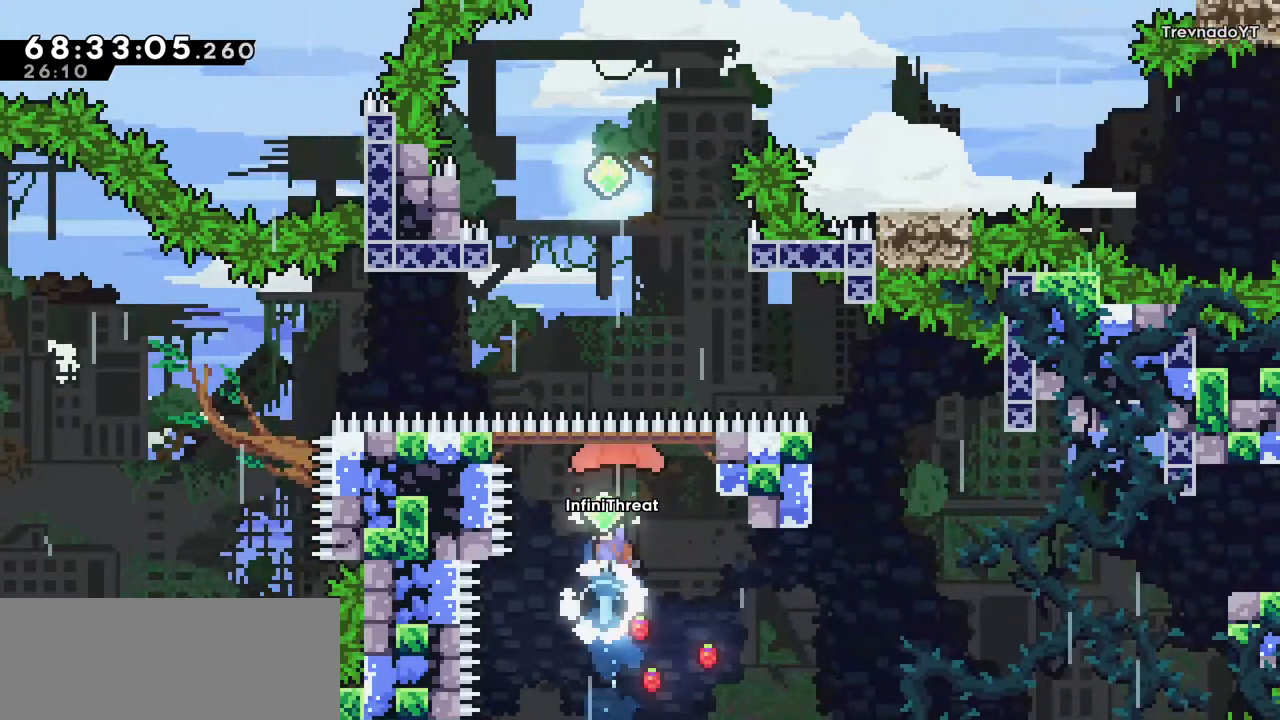
{"keys": [], "events": [[484, "grab", "up"], [484, "up", "up"]]}
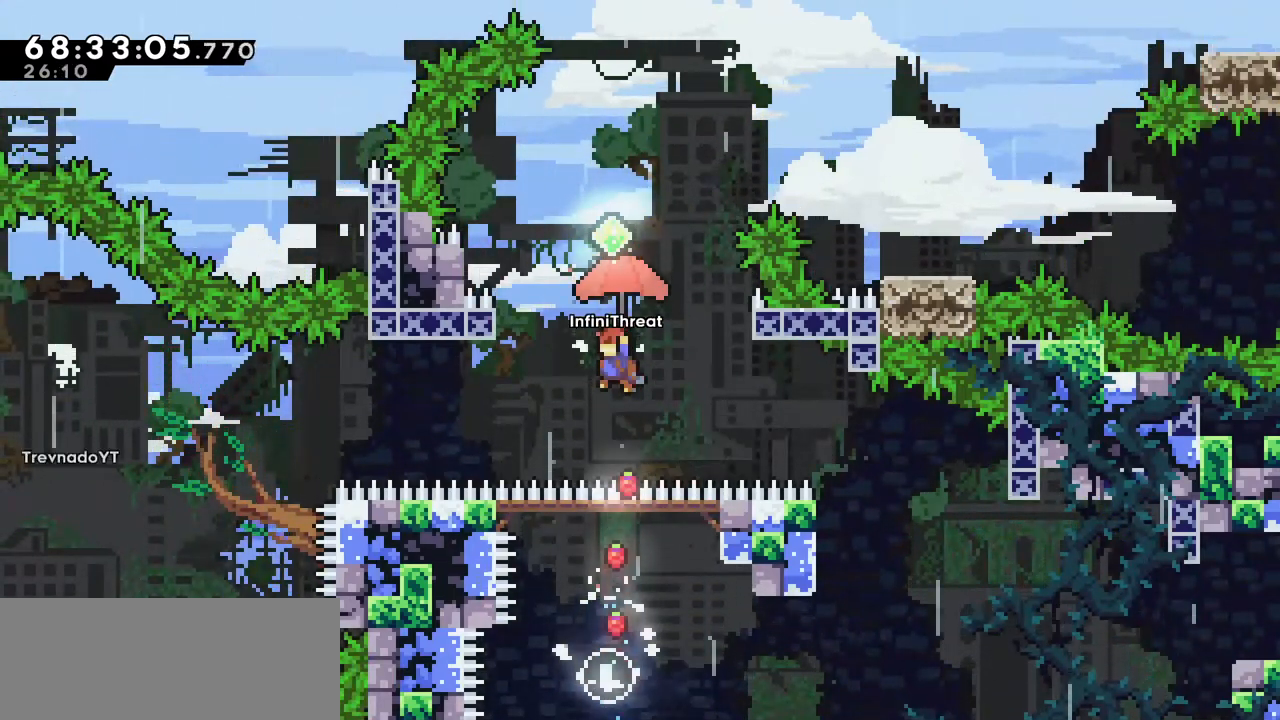
{"keys": ["grab", "up"], "events": [[117, "dash", "down"], [117, "up", "down"], [300, "grab", "down"], [417, "dash", "up"]]}